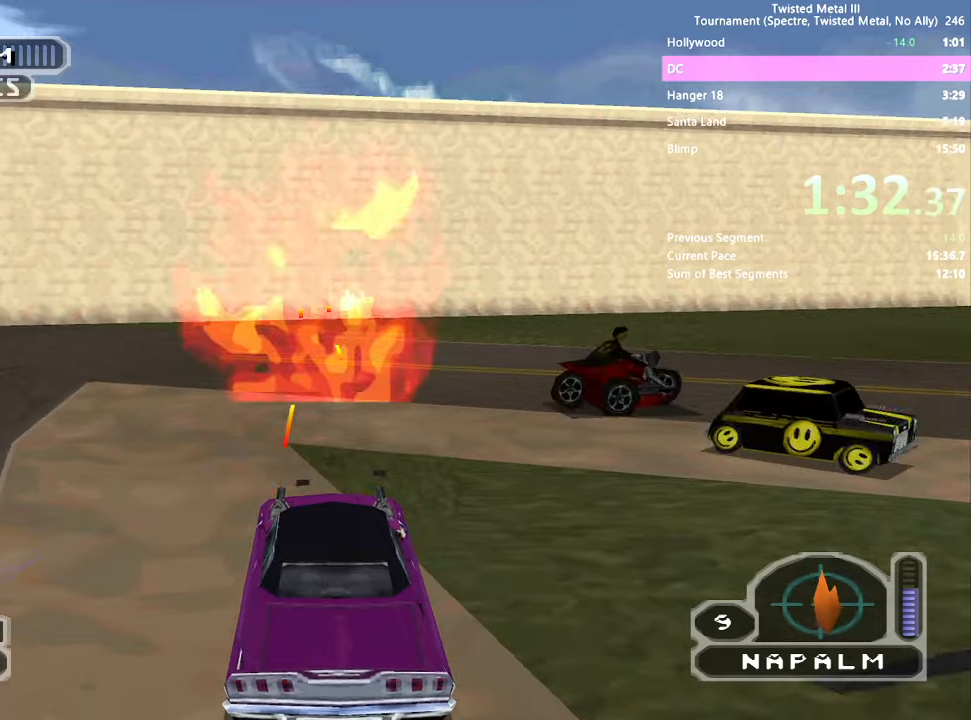
Gameplay with a controller (PlayStation layout); each line is a JSON object with the inputs held at the frame after it (dt_ms = milliseconds from this image to that frame). "events" lists button and stick changes between this image and that frame as [ms after this image, input, new state], when the widget could be followed in between. Not read: L3 R3.
{"dt_ms": 500, "buttons": ["R2", "DPAD_RIGHT"], "left_stick": "center", "right_stick": "center", "events": [[83, "CROSS", "down"], [166, "L1", "down"], [283, "CROSS", "up"], [283, "L1", "up"], [283, "SQUARE", "up"]]}
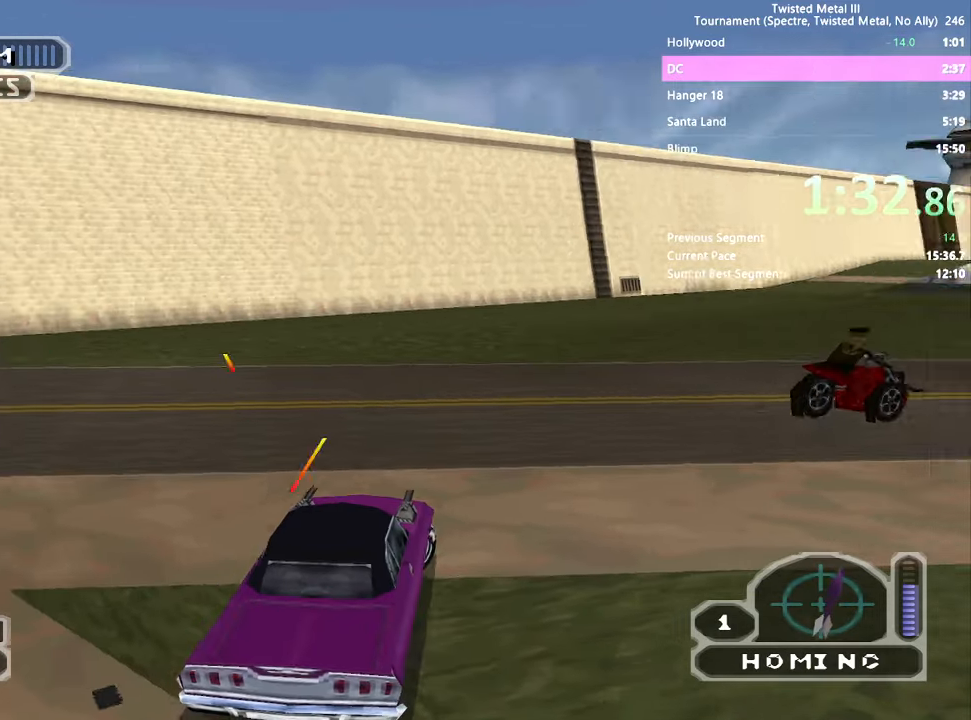
{"dt_ms": 500, "buttons": ["SQUARE"], "left_stick": "center", "right_stick": "center", "events": [[233, "SQUARE", "down"], [400, "L2", "down"], [416, "DPAD_RIGHT", "up"], [500, "L2", "up"], [500, "R2", "up"]]}
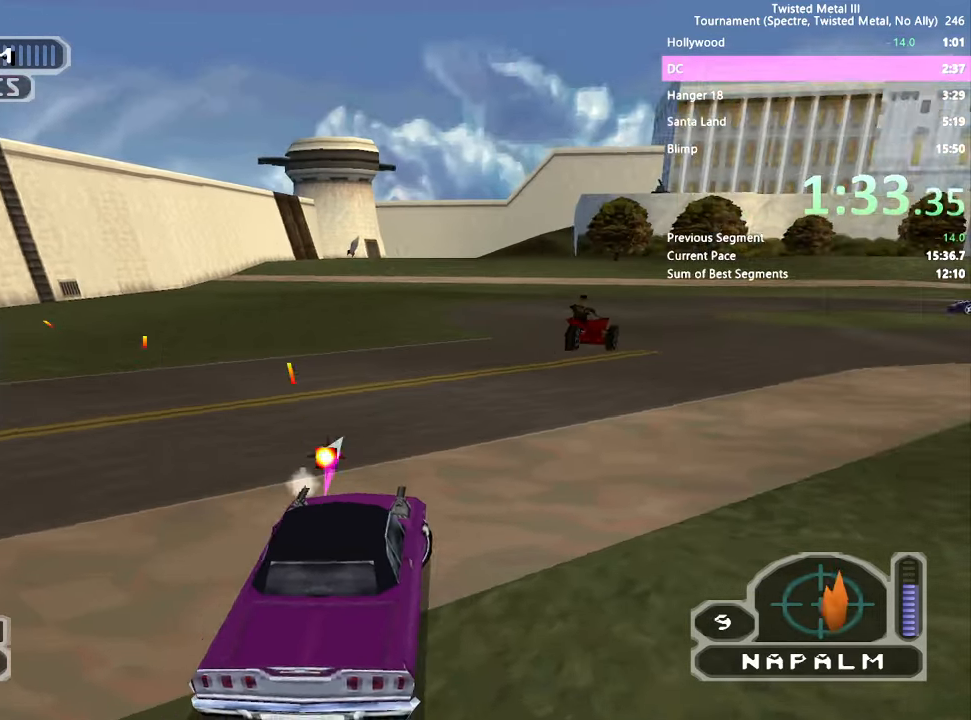
{"dt_ms": 500, "buttons": ["SQUARE"], "left_stick": "center", "right_stick": "center", "events": []}
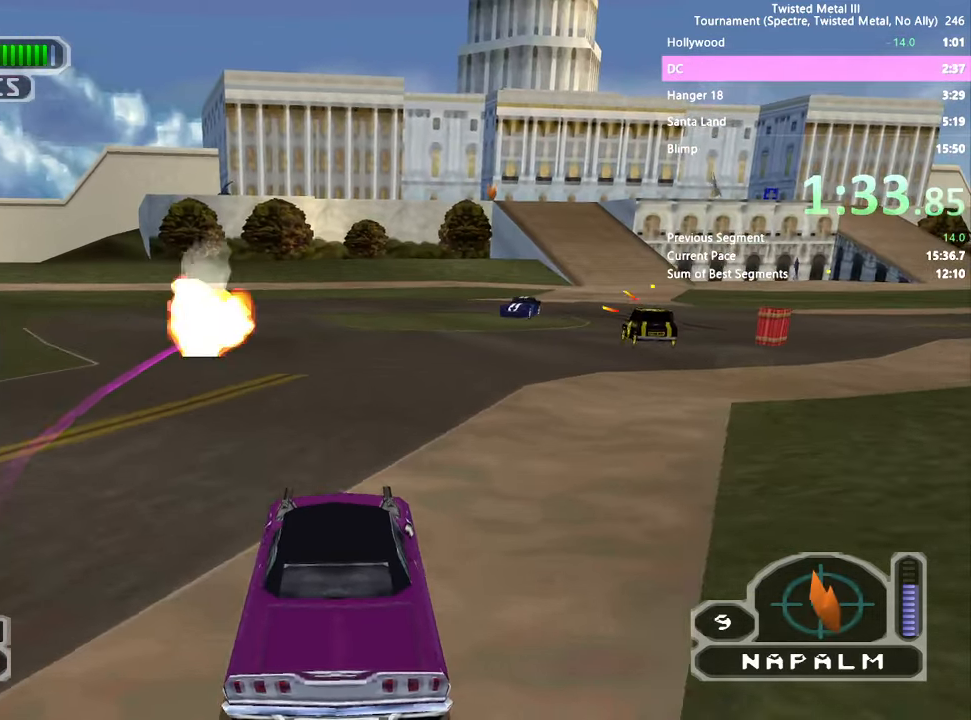
{"dt_ms": 1000, "buttons": ["R2", "DPAD_DOWN"], "left_stick": "center", "right_stick": "center", "events": [[266, "DPAD_RIGHT", "down"], [433, "DPAD_RIGHT", "up"], [500, "R2", "down"], [566, "DPAD_RIGHT", "down"], [766, "DPAD_RIGHT", "up"], [766, "SQUARE", "up"], [800, "L2", "down"], [866, "DPAD_DOWN", "down"], [900, "L2", "up"]]}
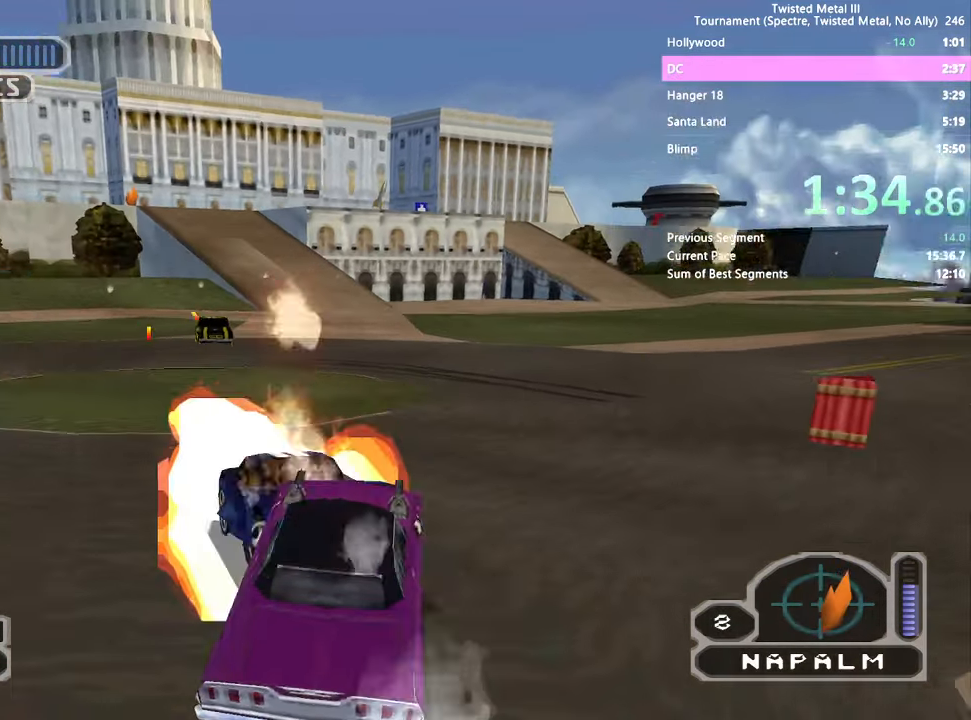
{"dt_ms": 500, "buttons": ["TRIANGLE", "R2", "DPAD_DOWN"], "left_stick": "center", "right_stick": "center", "events": [[466, "TRIANGLE", "down"]]}